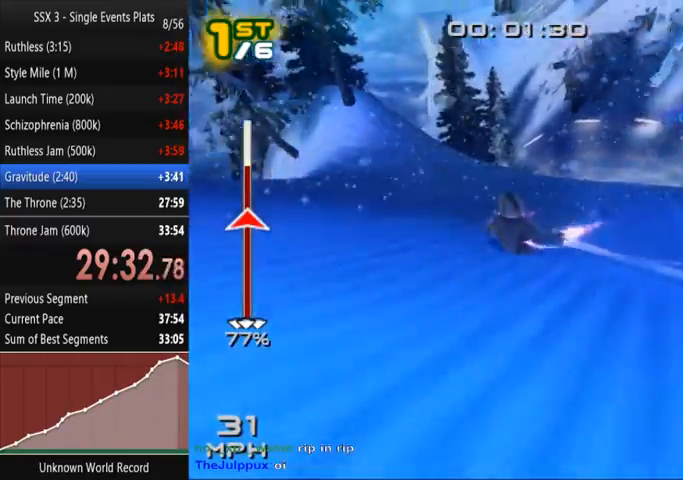
Gameplay with a controller (PlayStation layout); each line is a JSON object with the inputs held at the frame after it (dt_ms = milliseconds from this image to that frame). "events" lists button and stick changes between this image and that frame as [ms after this image, input, new state], when the widget could be followed in between. Not read: L3 R3.
{"dt_ms": 500, "buttons": ["SQUARE"], "left_stick": "up-left", "right_stick": "center", "events": [[100, "left_stick", "up-left"]]}
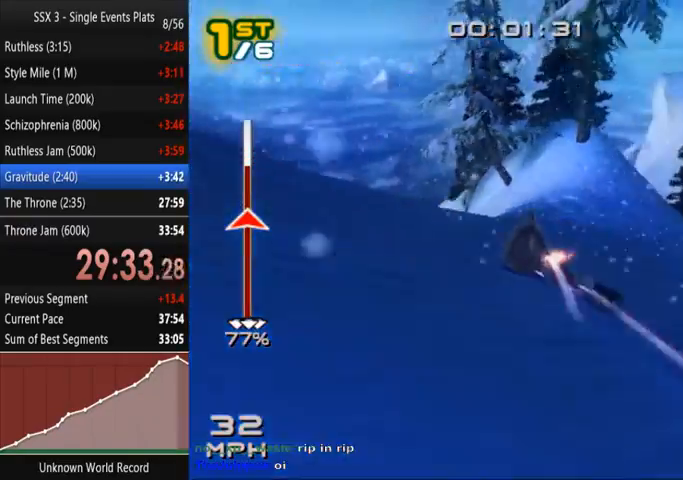
{"dt_ms": 500, "buttons": ["SQUARE"], "left_stick": "up-left", "right_stick": "center", "events": []}
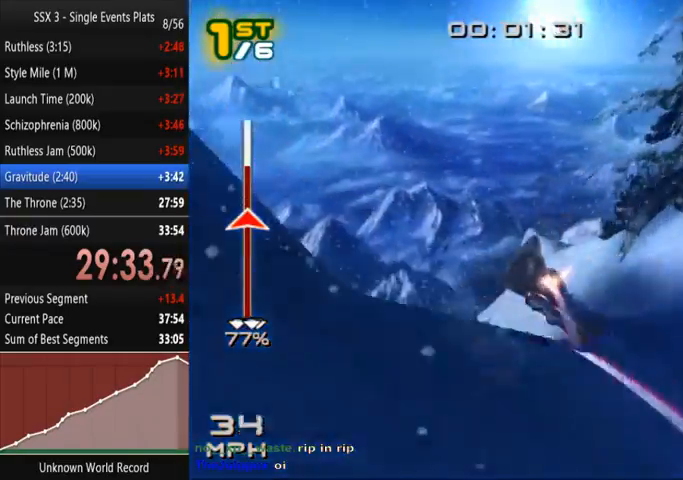
{"dt_ms": 500, "buttons": ["SQUARE"], "left_stick": "up-left", "right_stick": "center"}
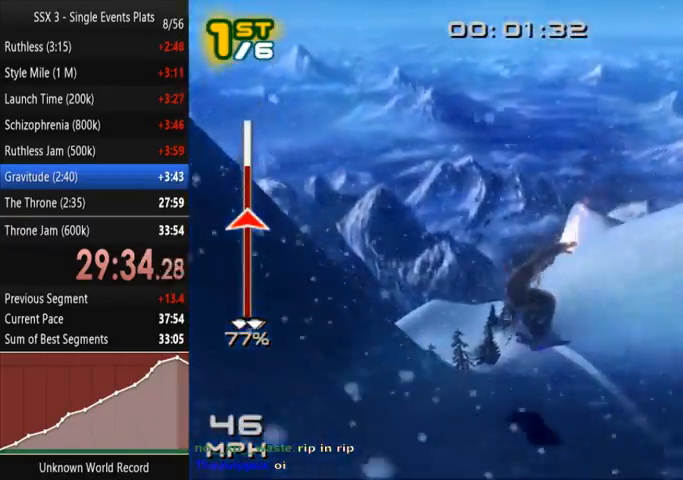
{"dt_ms": 500, "buttons": ["SQUARE"], "left_stick": "up-left", "right_stick": "center"}
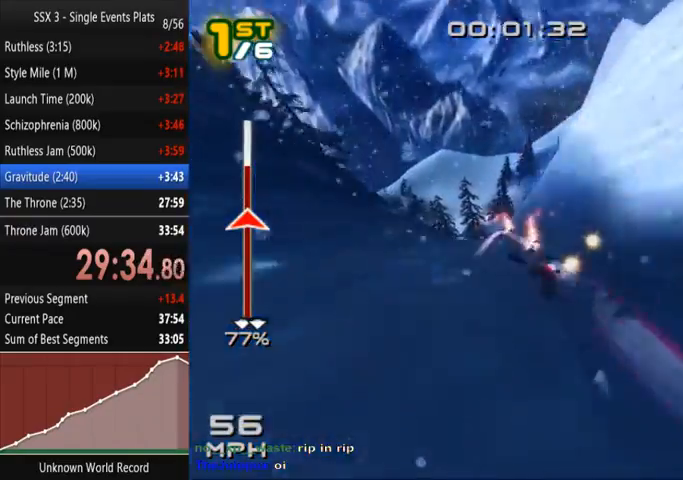
{"dt_ms": 1000, "buttons": [], "left_stick": "left", "right_stick": "center"}
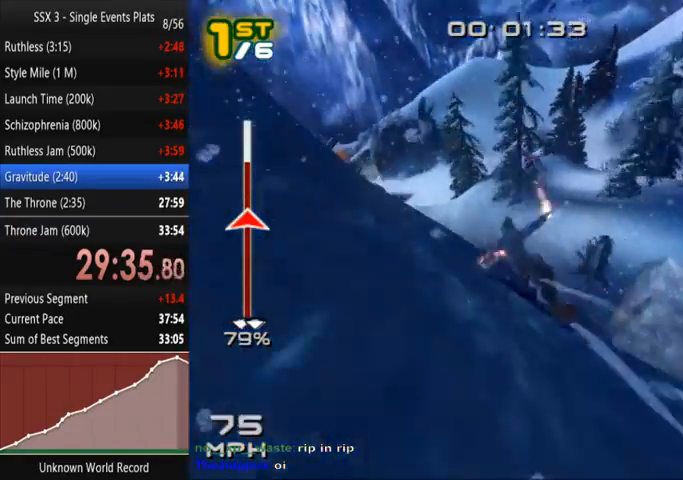
{"dt_ms": 500, "buttons": [], "left_stick": "left", "right_stick": "center"}
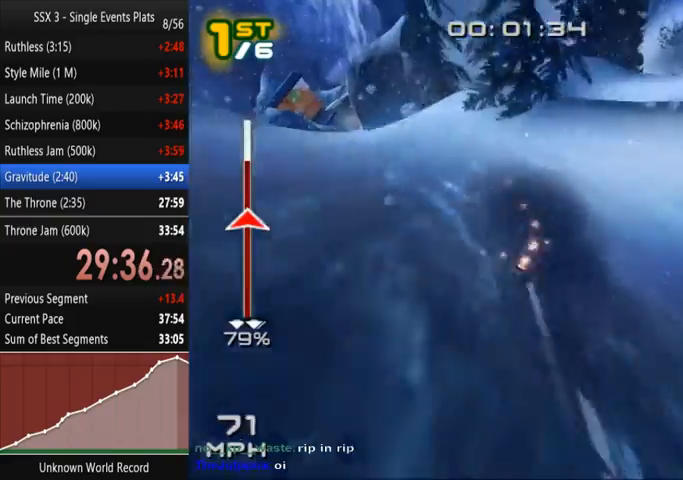
{"dt_ms": 500, "buttons": ["SQUARE"], "left_stick": "up-left", "right_stick": "center", "events": [[300, "left_stick", "up-left"], [467, "SQUARE", "down"]]}
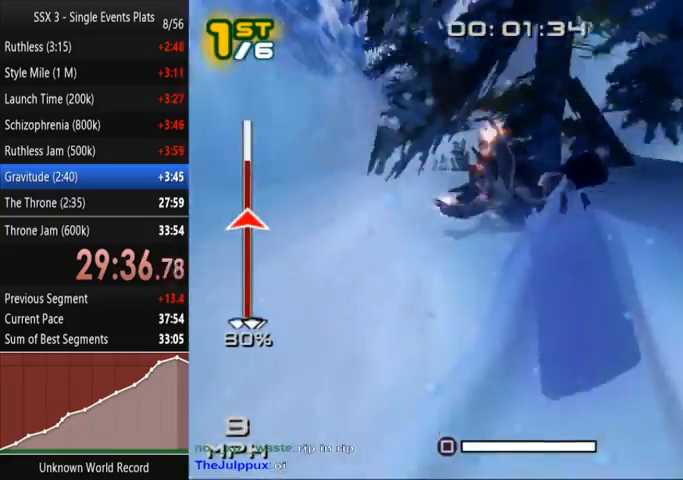
{"dt_ms": 500, "buttons": [], "left_stick": "up-left", "right_stick": "center", "events": [[67, "SQUARE", "up"], [167, "SQUARE", "down"], [233, "SQUARE", "up"], [300, "SQUARE", "down"], [367, "SQUARE", "up"], [467, "SQUARE", "down"], [500, "SQUARE", "up"]]}
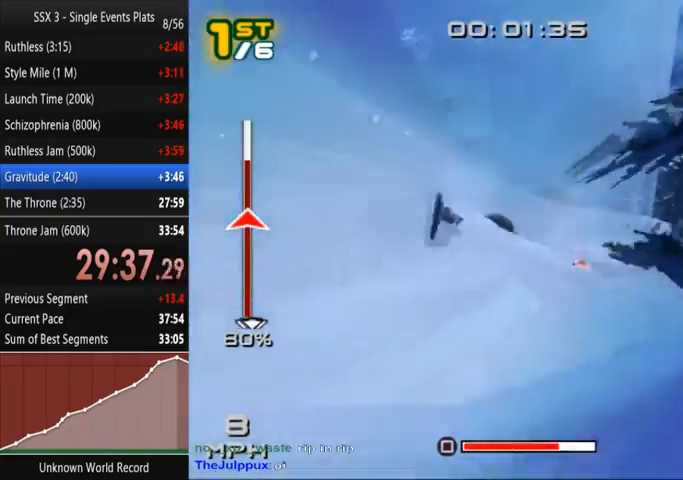
{"dt_ms": 500, "buttons": ["SQUARE"], "left_stick": "up", "right_stick": "center", "events": [[100, "SQUARE", "down"], [200, "SQUARE", "up"], [300, "SQUARE", "down"], [367, "left_stick", "up"]]}
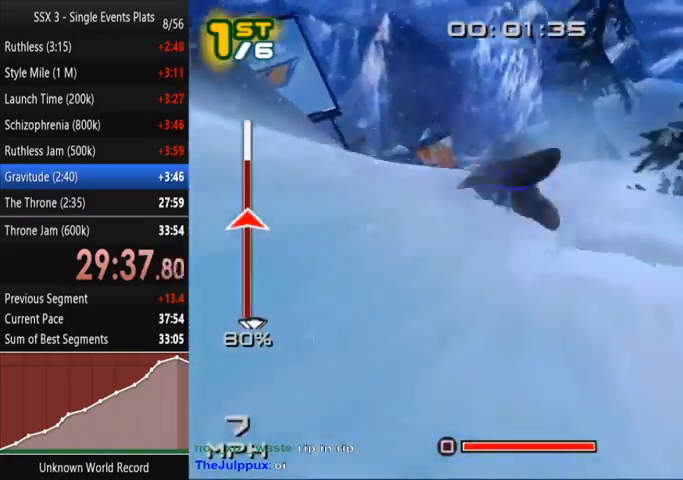
{"dt_ms": 500, "buttons": ["SQUARE"], "left_stick": "up", "right_stick": "center", "events": []}
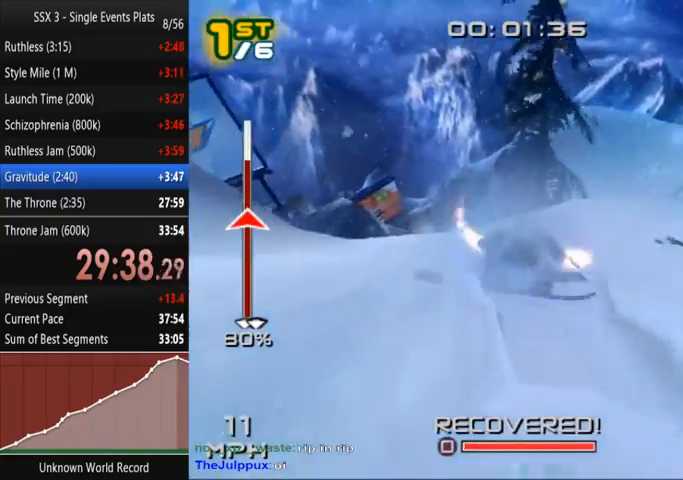
{"dt_ms": 500, "buttons": ["SQUARE"], "left_stick": "up-left", "right_stick": "center", "events": [[67, "left_stick", "up-left"], [300, "left_stick", "up"], [400, "left_stick", "up-left"]]}
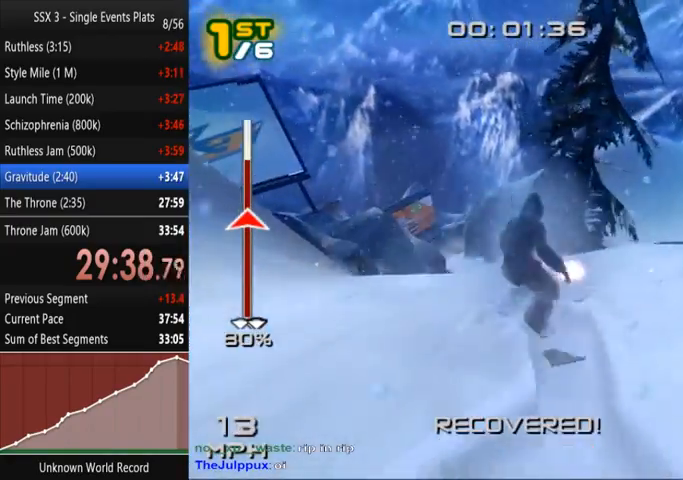
{"dt_ms": 500, "buttons": ["CROSS", "SQUARE"], "left_stick": "center", "right_stick": "center", "events": [[100, "CROSS", "down"], [167, "left_stick", "up"], [333, "left_stick", "up-right"], [500, "left_stick", "center"]]}
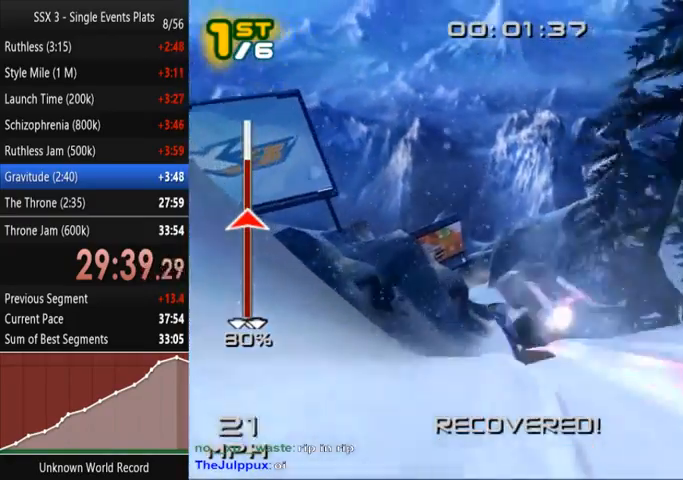
{"dt_ms": 500, "buttons": ["SQUARE"], "left_stick": "center", "right_stick": "center", "events": [[67, "CROSS", "up"], [67, "DPAD_RIGHT", "down"], [233, "DPAD_RIGHT", "up"], [367, "DPAD_RIGHT", "down"], [500, "DPAD_RIGHT", "up"]]}
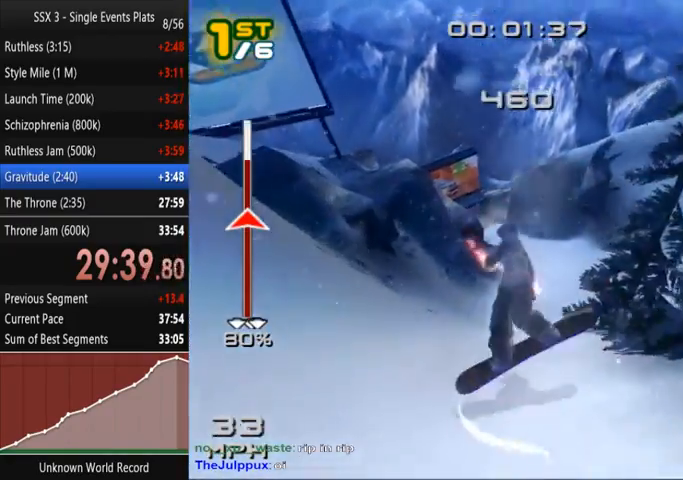
{"dt_ms": 500, "buttons": ["SQUARE"], "left_stick": "right", "right_stick": "center", "events": [[500, "left_stick", "right"]]}
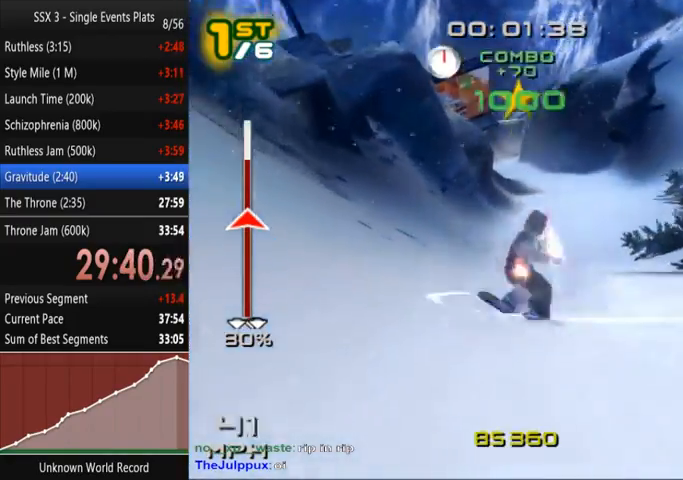
{"dt_ms": 500, "buttons": ["SQUARE"], "left_stick": "up", "right_stick": "center", "events": [[300, "left_stick", "up-right"], [433, "left_stick", "up"]]}
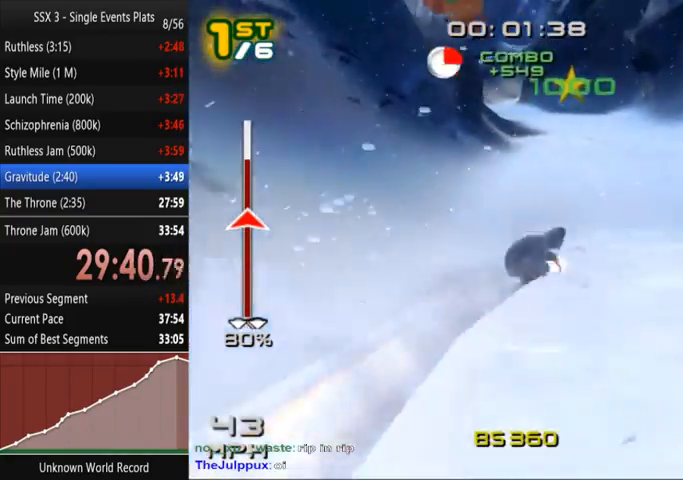
{"dt_ms": 500, "buttons": ["SQUARE"], "left_stick": "up-left", "right_stick": "center", "events": [[267, "left_stick", "up-left"]]}
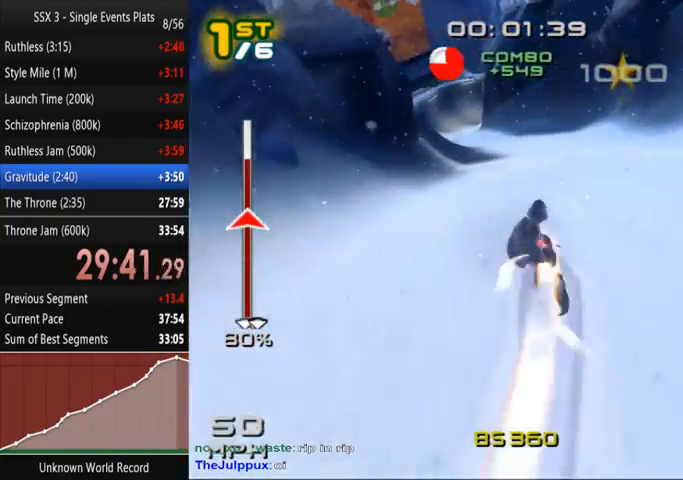
{"dt_ms": 500, "buttons": ["SQUARE"], "left_stick": "up-left", "right_stick": "center", "events": []}
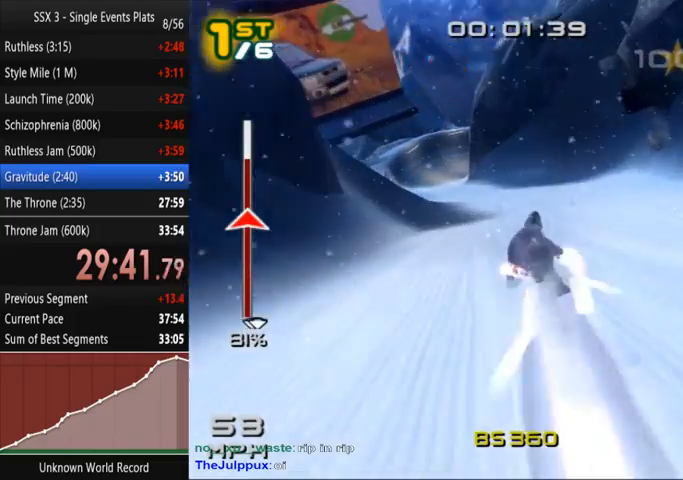
{"dt_ms": 500, "buttons": ["SQUARE"], "left_stick": "up-left", "right_stick": "center", "events": []}
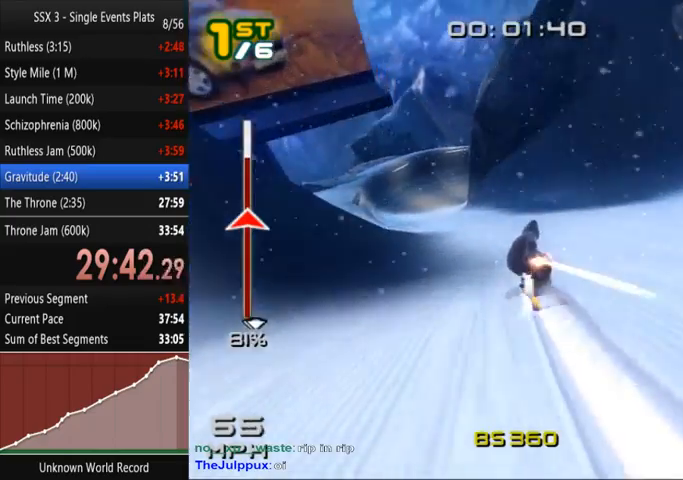
{"dt_ms": 500, "buttons": ["SQUARE"], "left_stick": "up-left", "right_stick": "center", "events": []}
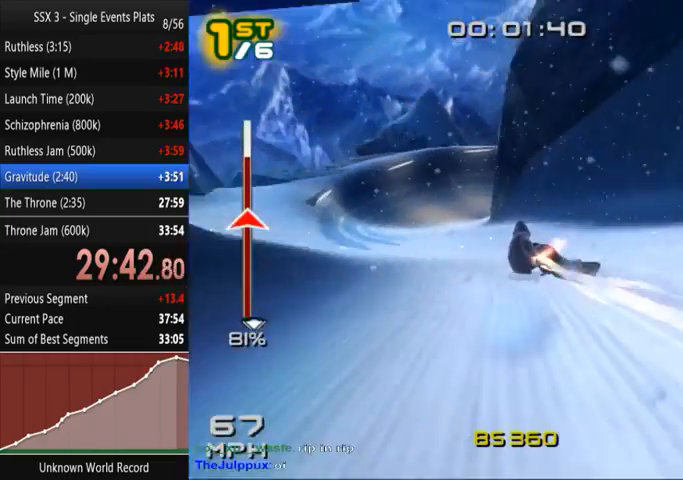
{"dt_ms": 500, "buttons": ["CROSS", "SQUARE"], "left_stick": "center", "right_stick": "center", "events": [[67, "left_stick", "up"], [100, "CROSS", "down"], [367, "left_stick", "center"]]}
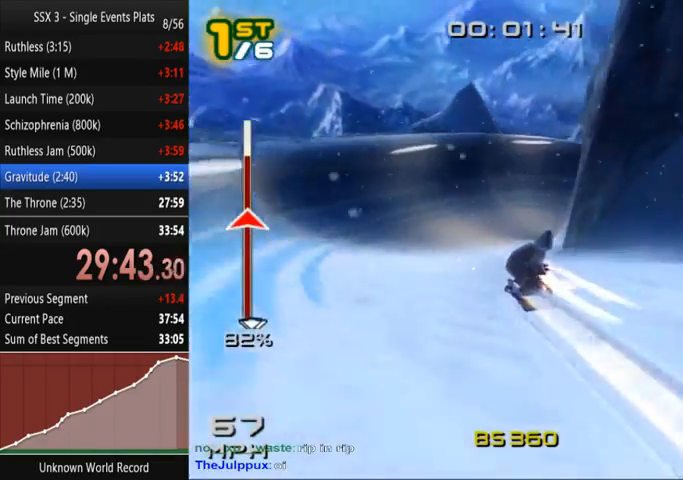
{"dt_ms": 500, "buttons": ["CROSS", "SQUARE"], "left_stick": "left", "right_stick": "center", "events": [[100, "left_stick", "left"], [233, "left_stick", "center"], [500, "left_stick", "left"]]}
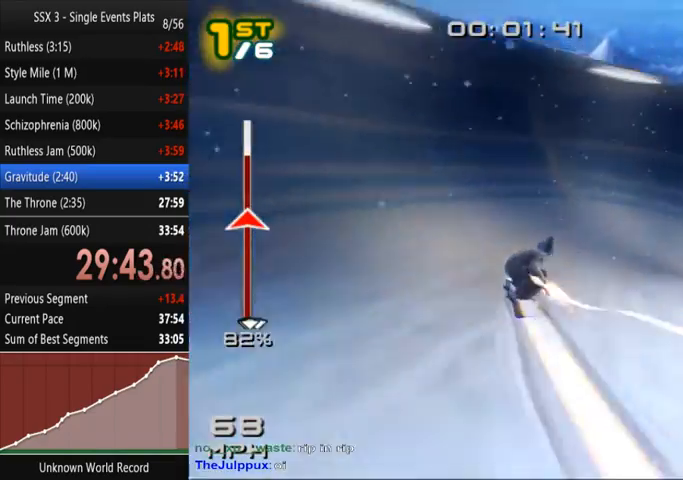
{"dt_ms": 500, "buttons": ["SQUARE", "R1", "R2"], "left_stick": "center", "right_stick": "center", "events": [[133, "left_stick", "center"], [333, "CROSS", "up"], [333, "R2", "down"], [367, "R1", "down"]]}
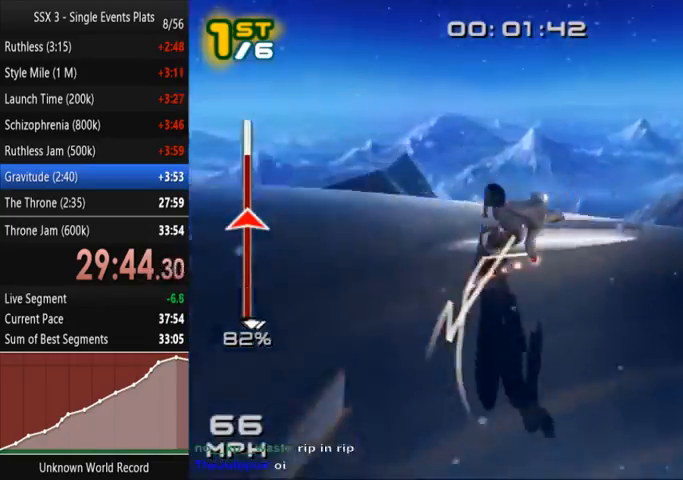
{"dt_ms": 500, "buttons": ["SQUARE", "R2"], "left_stick": "center", "right_stick": "center", "events": [[133, "R1", "up"], [200, "R1", "down"], [500, "R1", "up"]]}
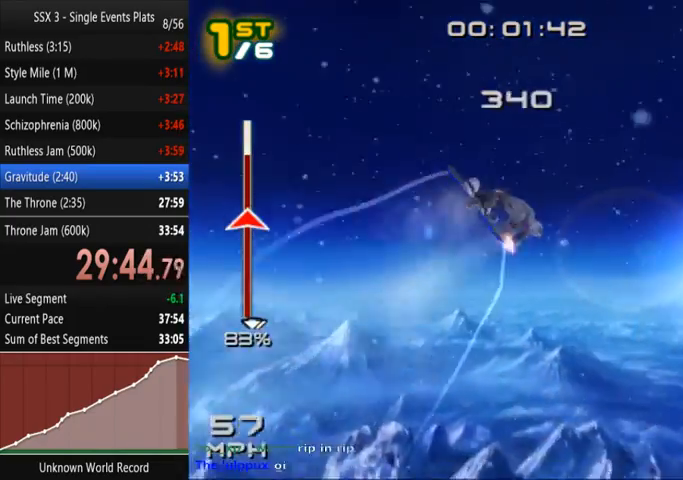
{"dt_ms": 500, "buttons": ["SQUARE"], "left_stick": "center", "right_stick": "center", "events": [[33, "R2", "up"]]}
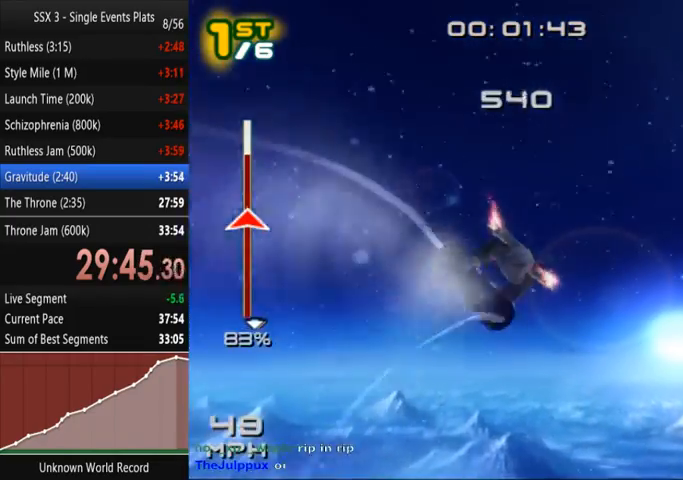
{"dt_ms": 500, "buttons": ["SQUARE"], "left_stick": "center", "right_stick": "center", "events": []}
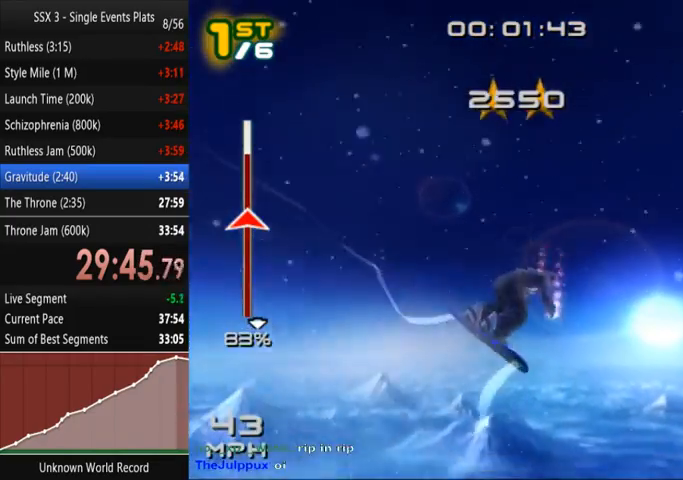
{"dt_ms": 500, "buttons": [], "left_stick": "center", "right_stick": "center", "events": [[333, "SELECT", "down"], [467, "SQUARE", "up"], [500, "SELECT", "up"]]}
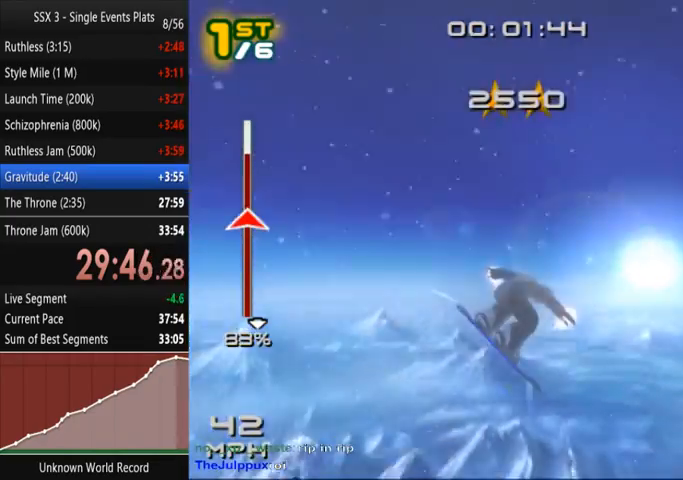
{"dt_ms": 500, "buttons": ["DPAD_UP", "DPAD_LEFT"], "left_stick": "center", "right_stick": "center", "events": [[433, "DPAD_LEFT", "down"], [467, "DPAD_UP", "down"]]}
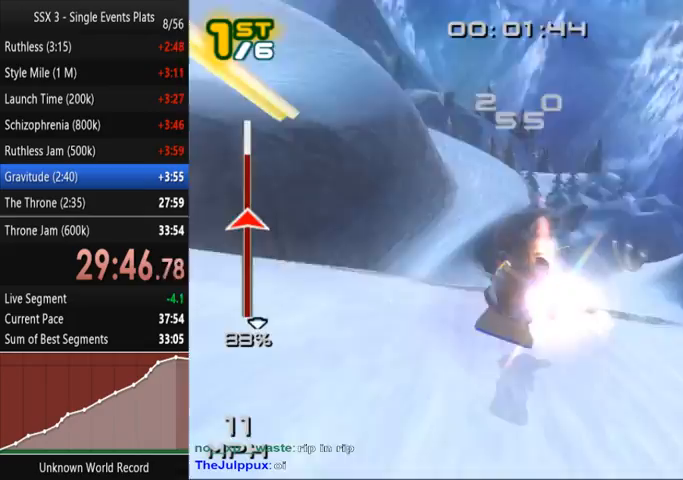
{"dt_ms": 500, "buttons": ["SQUARE"], "left_stick": "center", "right_stick": "center", "events": [[133, "L2", "down"], [167, "R2", "down"], [200, "SQUARE", "down"], [233, "DPAD_UP", "up"], [267, "DPAD_LEFT", "up"], [367, "DPAD_LEFT", "down"], [400, "R2", "up"], [433, "DPAD_LEFT", "up"], [467, "L2", "up"]]}